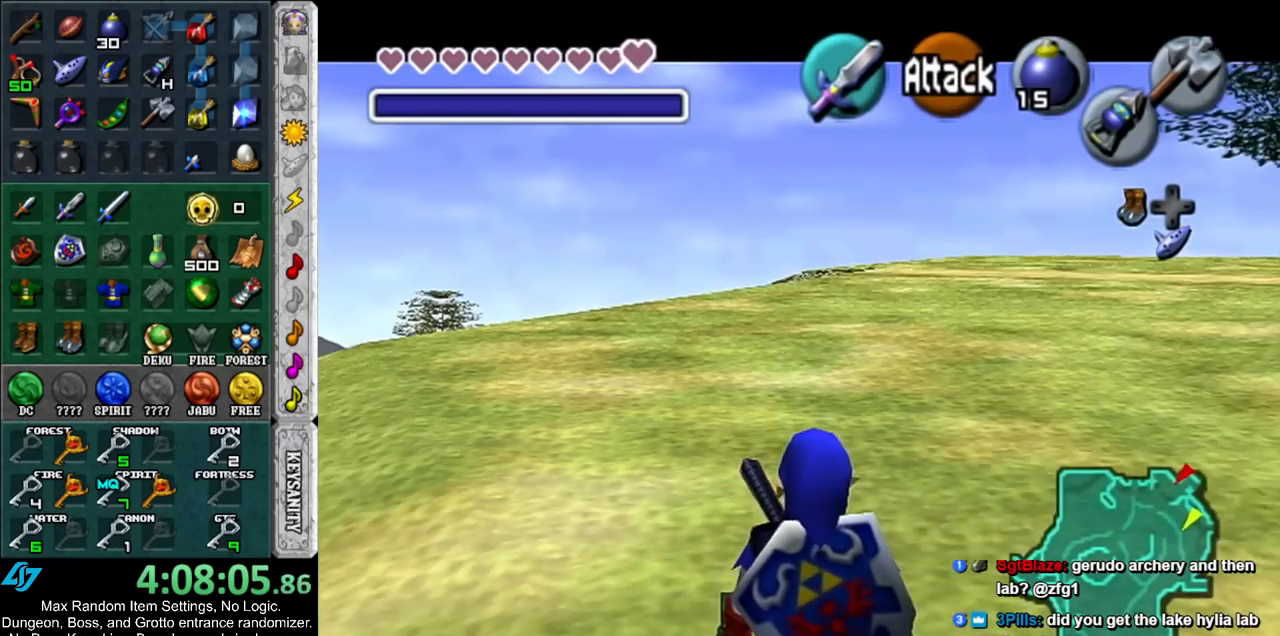
Gameplay with a controller (Nintendo layout); each line is a JSON object with the inputs held at the frame after it. "events" lists button and stick changes between this image and that frame as [ms after this image, input, new state], when the widget could be followed in between. Not read: L3 R3.
{"buttons": ["L1"], "left_stick": "center", "right_stick": "center", "events": []}
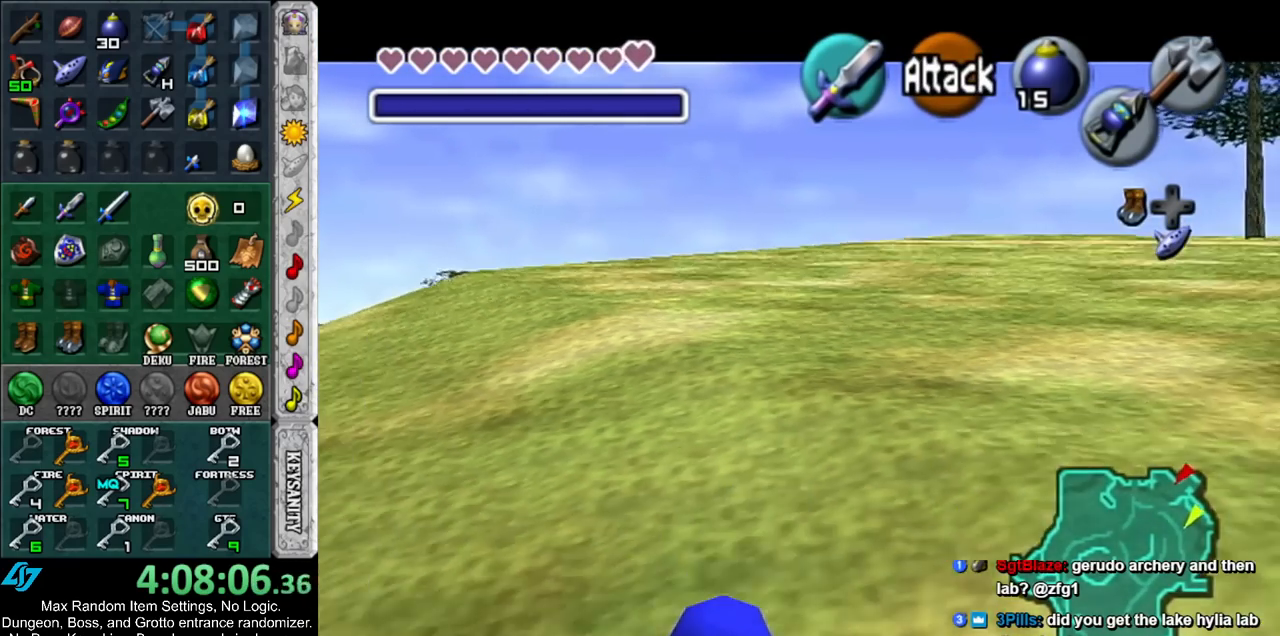
{"buttons": ["L1"], "left_stick": "center", "right_stick": "center", "events": []}
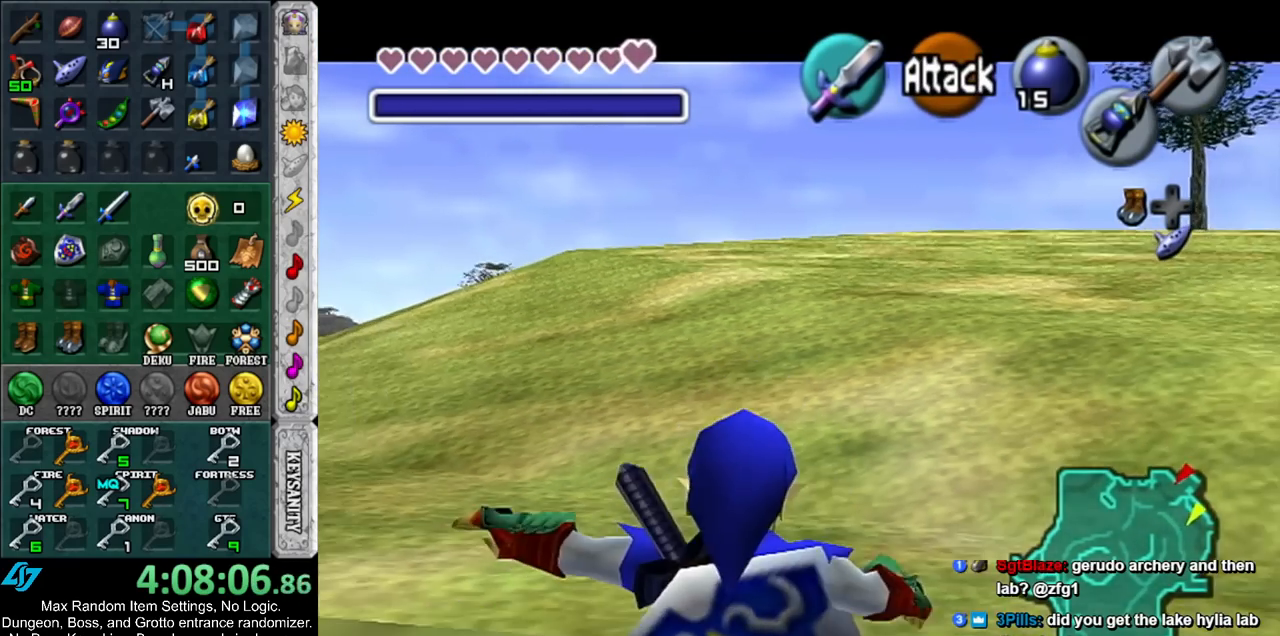
{"buttons": [], "left_stick": "left", "right_stick": "center", "events": [[317, "L1", "up"], [350, "left_stick", "left"]]}
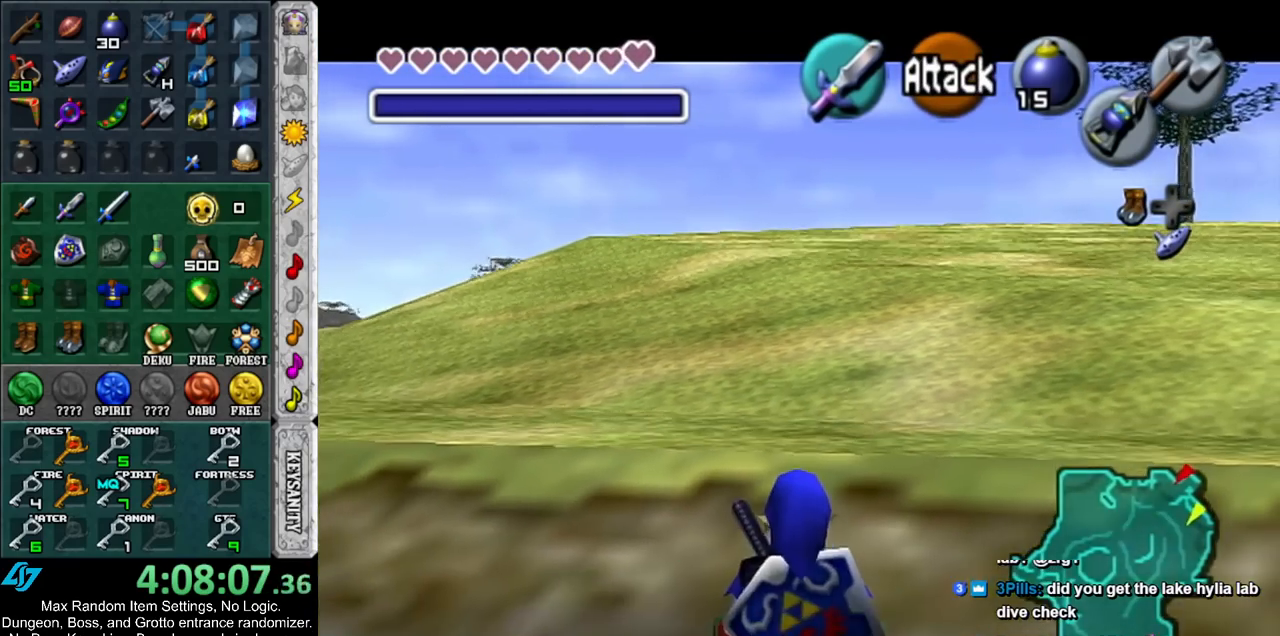
{"buttons": [], "left_stick": "left", "right_stick": "center", "events": [[83, "A", "down"], [267, "A", "up"]]}
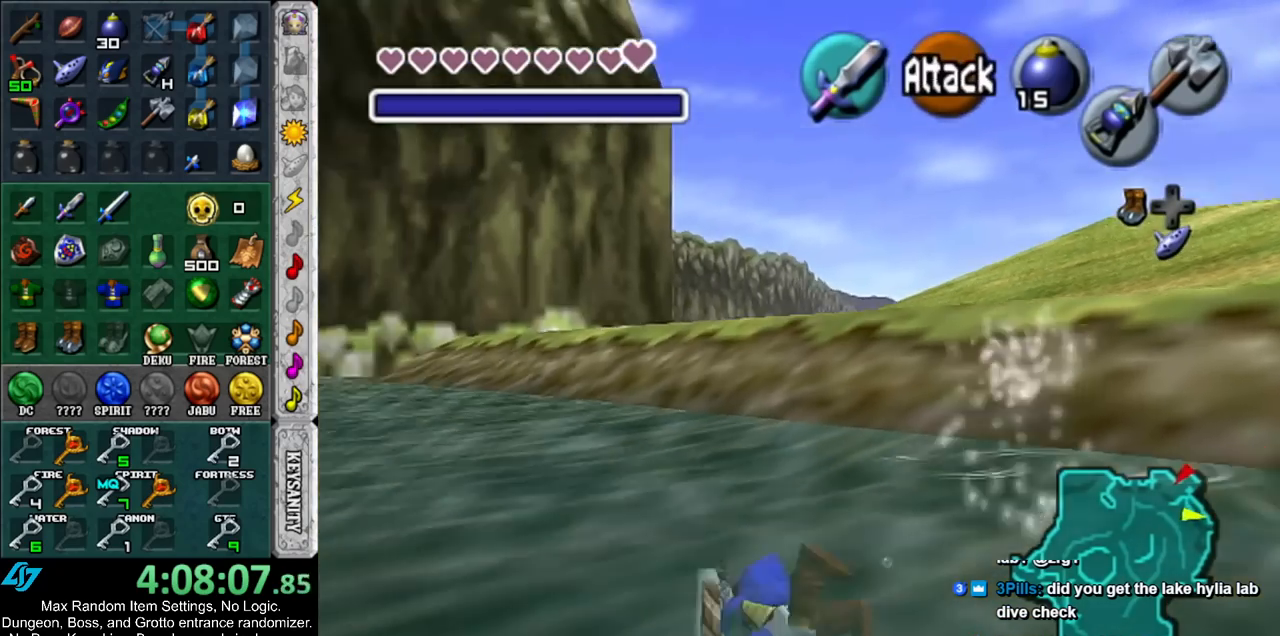
{"buttons": [], "left_stick": "up-left", "right_stick": "center", "events": [[233, "left_stick", "up-left"]]}
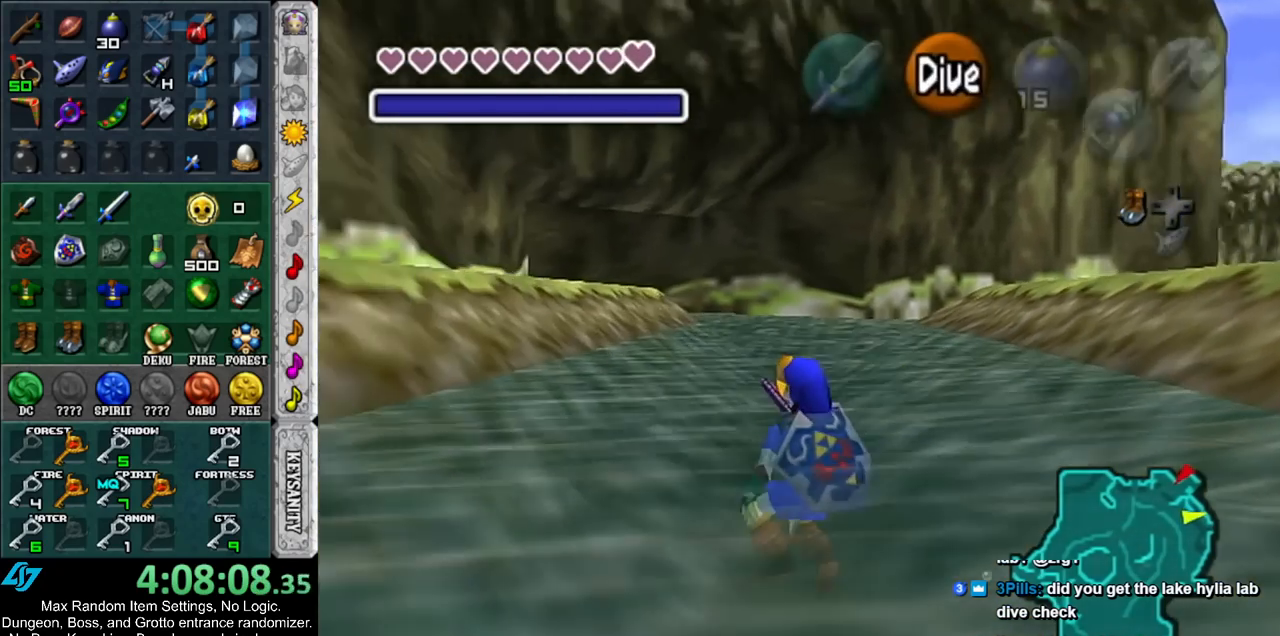
{"buttons": [], "left_stick": "up-left", "right_stick": "center", "events": []}
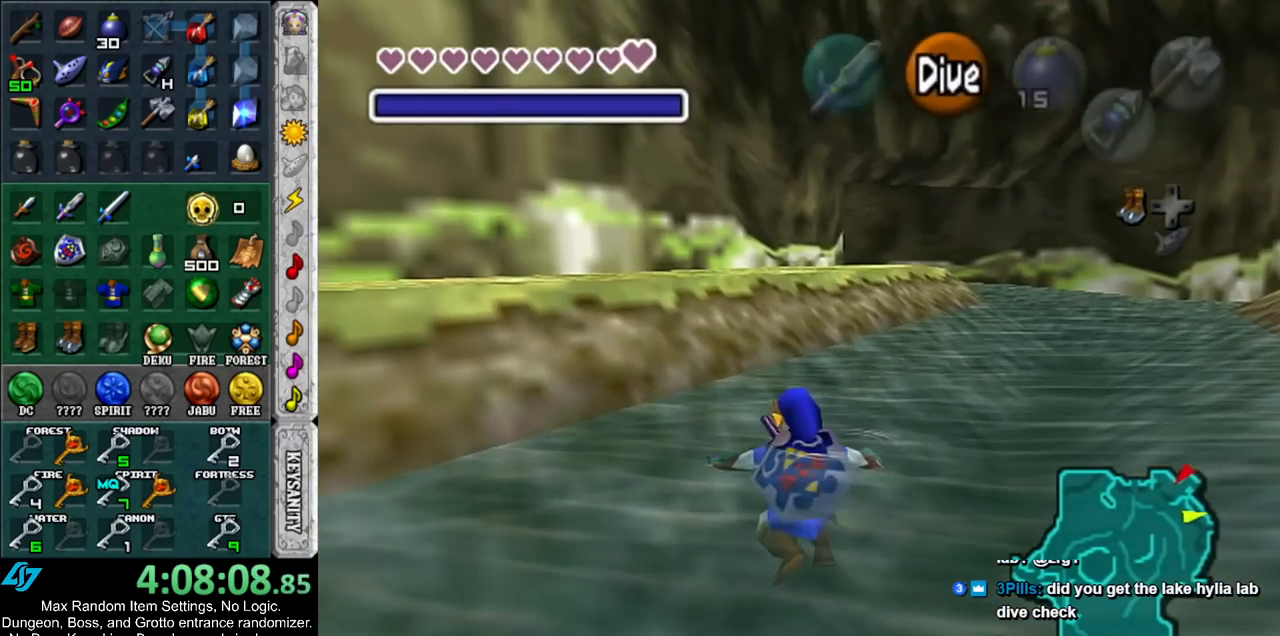
{"buttons": [], "left_stick": "up", "right_stick": "center", "events": [[450, "left_stick", "up"]]}
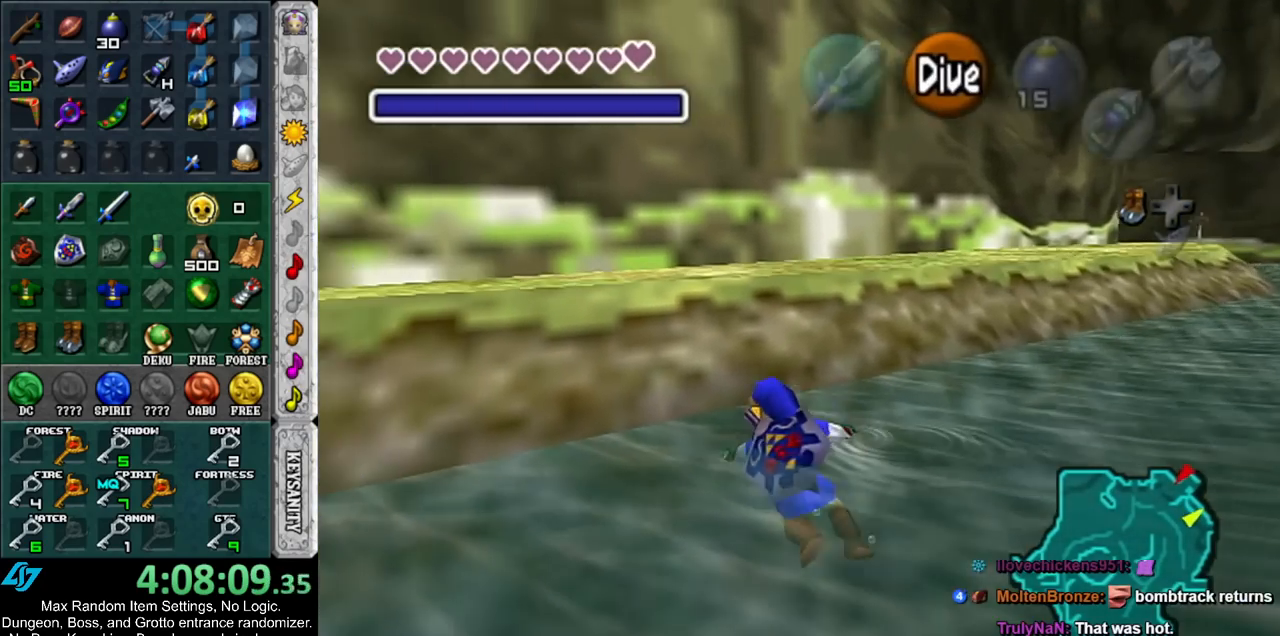
{"buttons": ["A", "L1"], "left_stick": "up-right", "right_stick": "center", "events": [[233, "left_stick", "up-right"], [333, "A", "down"], [400, "L1", "down"]]}
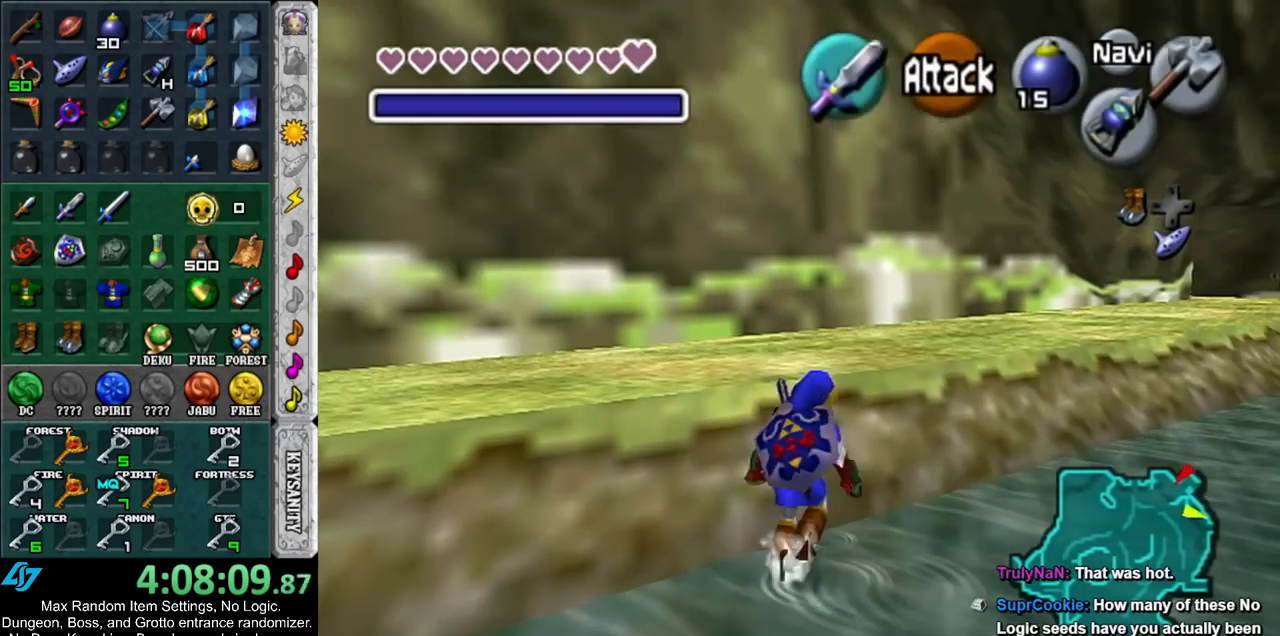
{"buttons": [], "left_stick": "up-right", "right_stick": "center", "events": [[17, "A", "up"], [117, "left_stick", "up"], [133, "L1", "up"], [450, "left_stick", "up-right"]]}
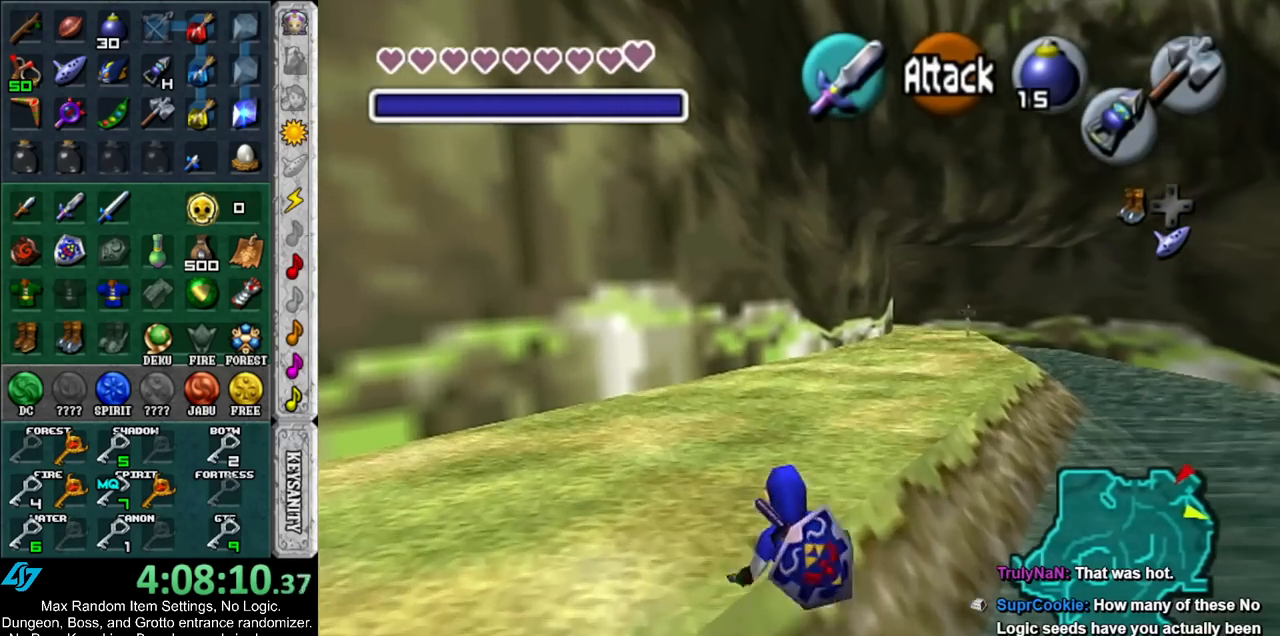
{"buttons": [], "left_stick": "down", "right_stick": "center", "events": [[200, "left_stick", "up"], [367, "left_stick", "center"], [450, "left_stick", "down"]]}
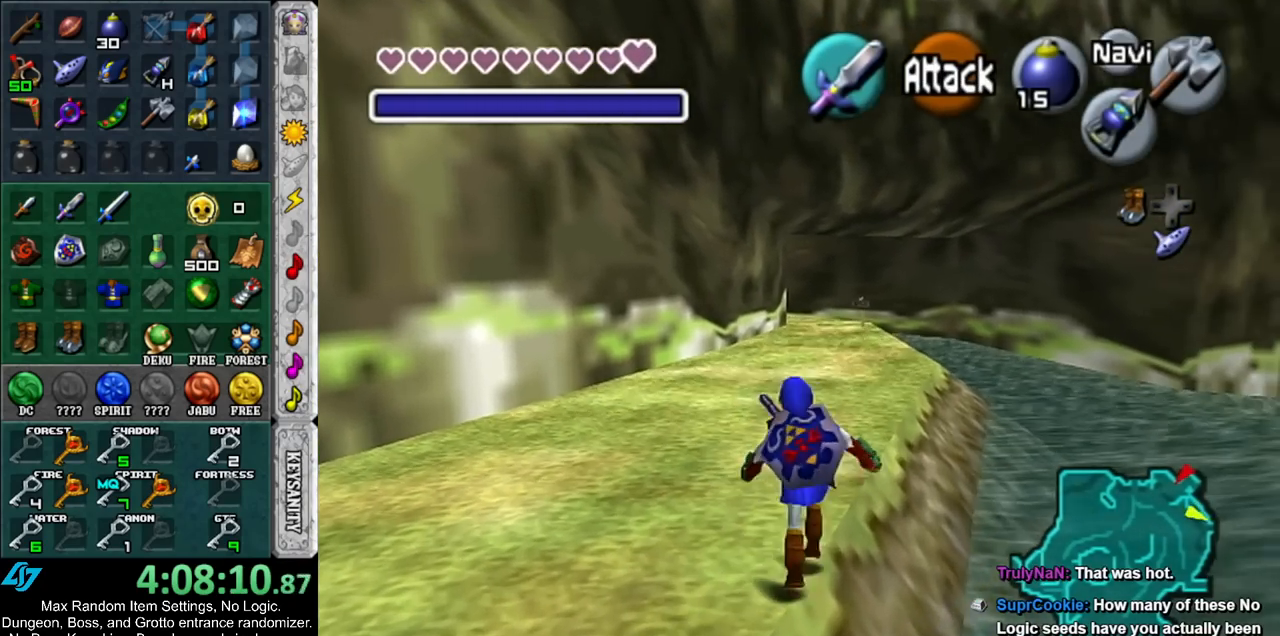
{"buttons": ["L1"], "left_stick": "down", "right_stick": "center", "events": [[50, "L1", "down"]]}
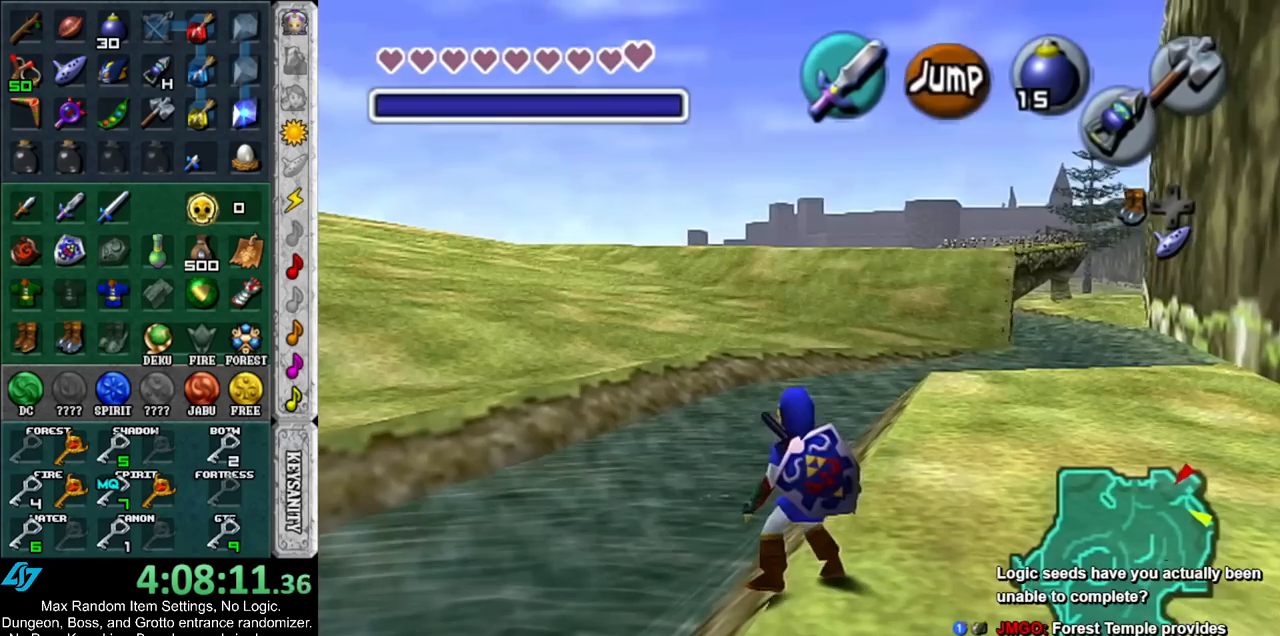
{"buttons": ["L1"], "left_stick": "down", "right_stick": "center", "events": []}
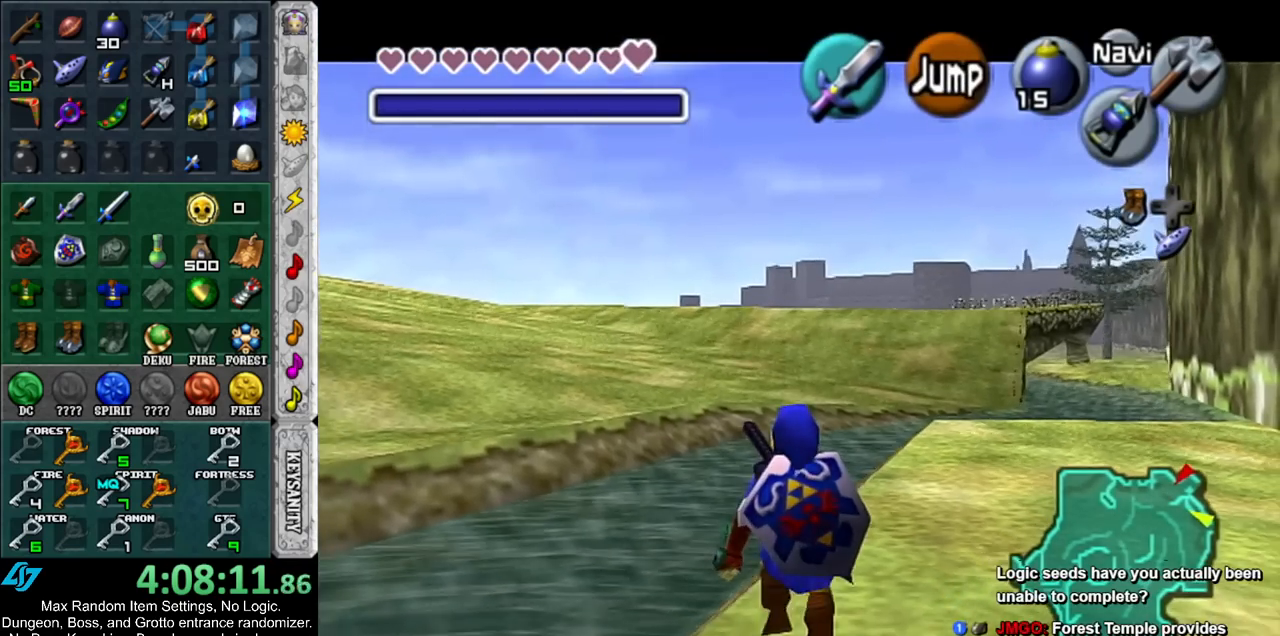
{"buttons": ["L1"], "left_stick": "down", "right_stick": "center", "events": []}
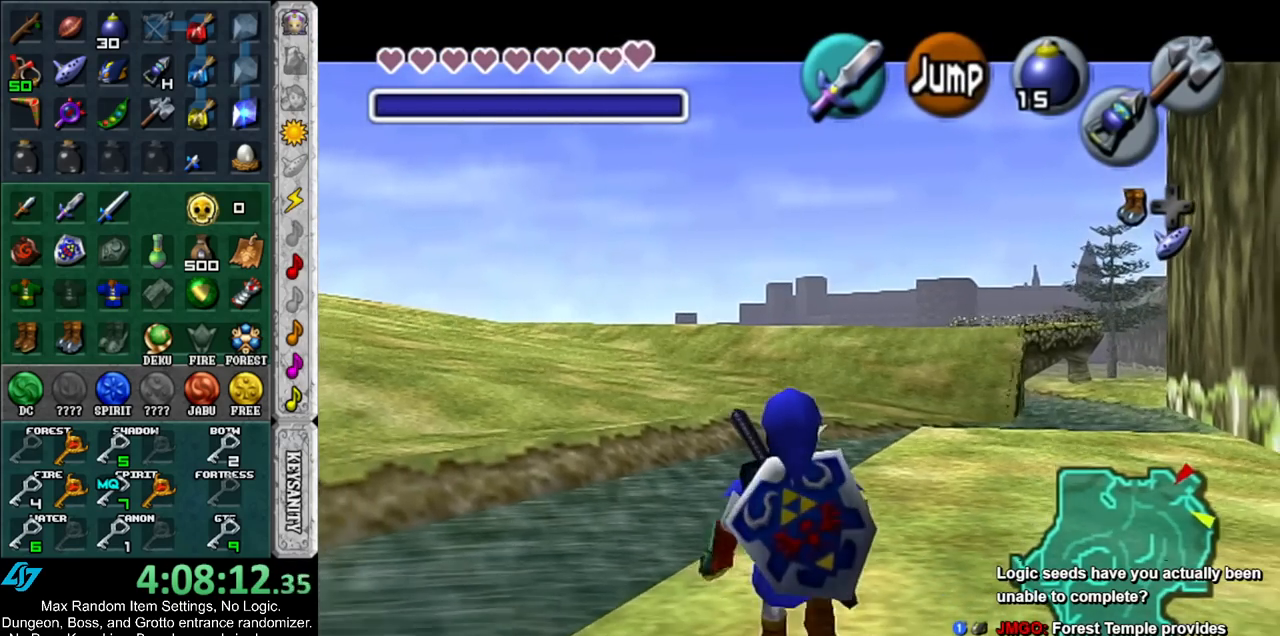
{"buttons": ["L1"], "left_stick": "down", "right_stick": "center", "events": []}
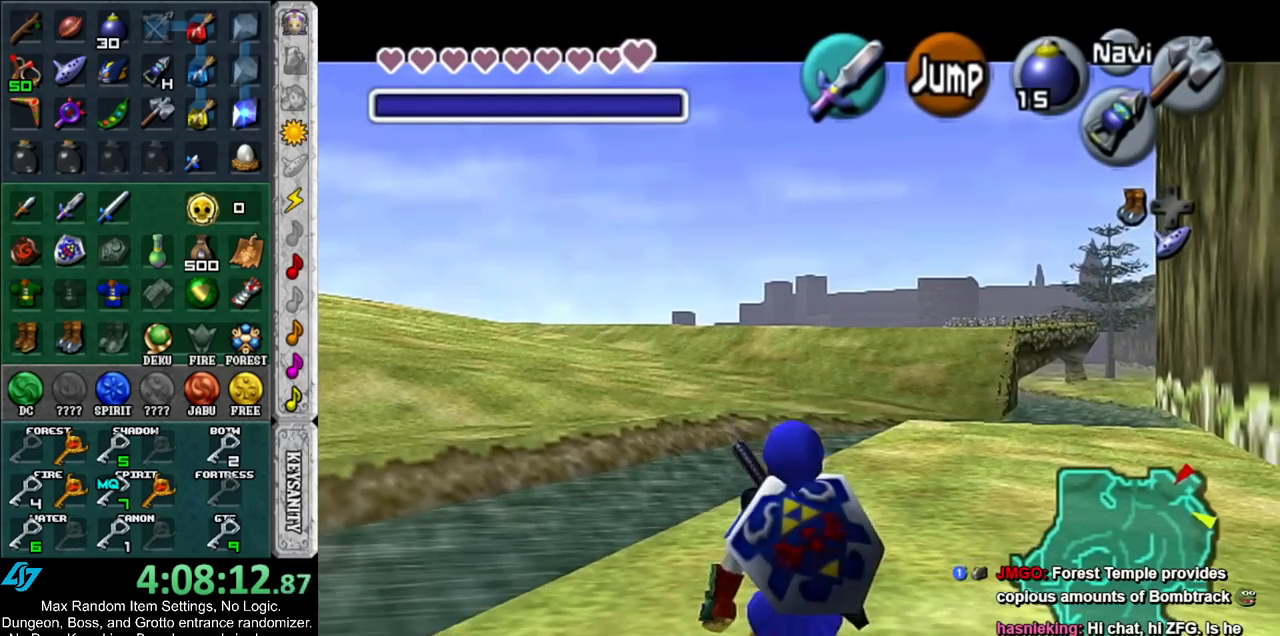
{"buttons": ["L1"], "left_stick": "down", "right_stick": "center", "events": []}
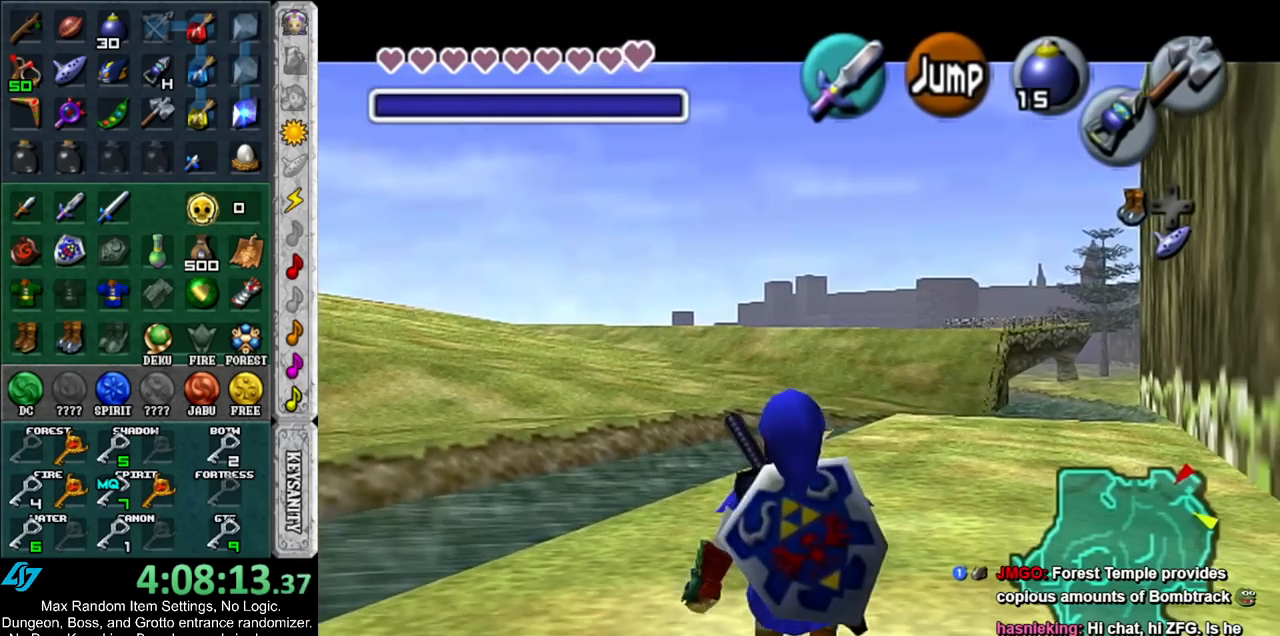
{"buttons": ["L1"], "left_stick": "down", "right_stick": "center", "events": []}
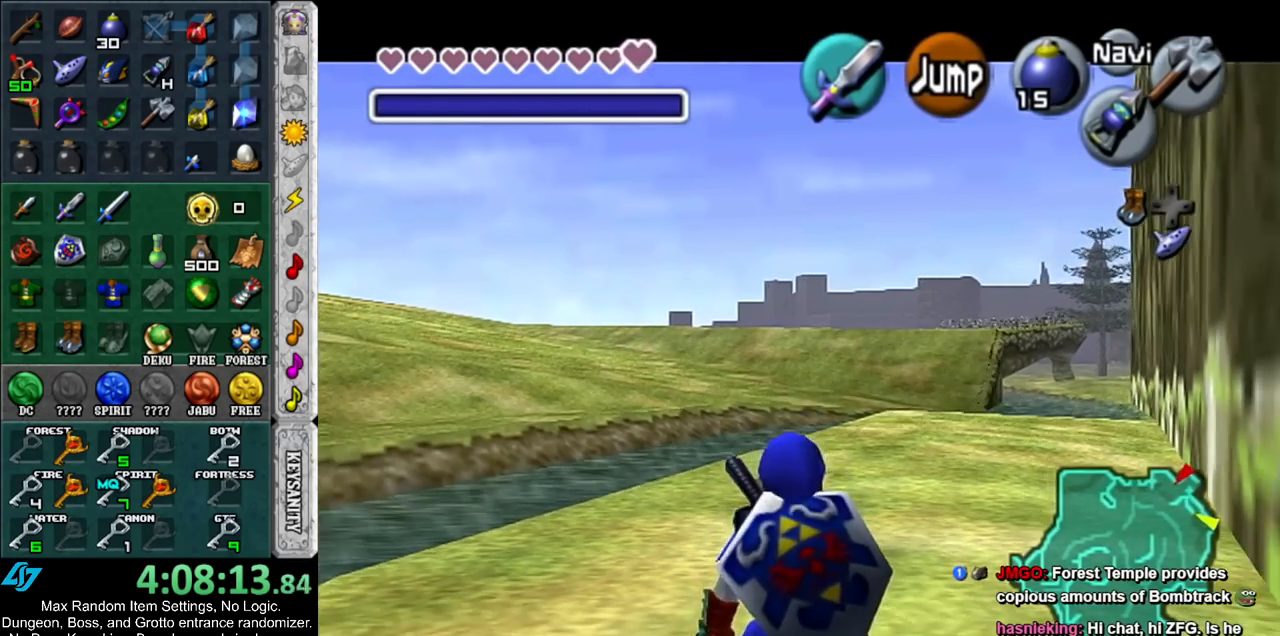
{"buttons": ["L1"], "left_stick": "down", "right_stick": "center", "events": []}
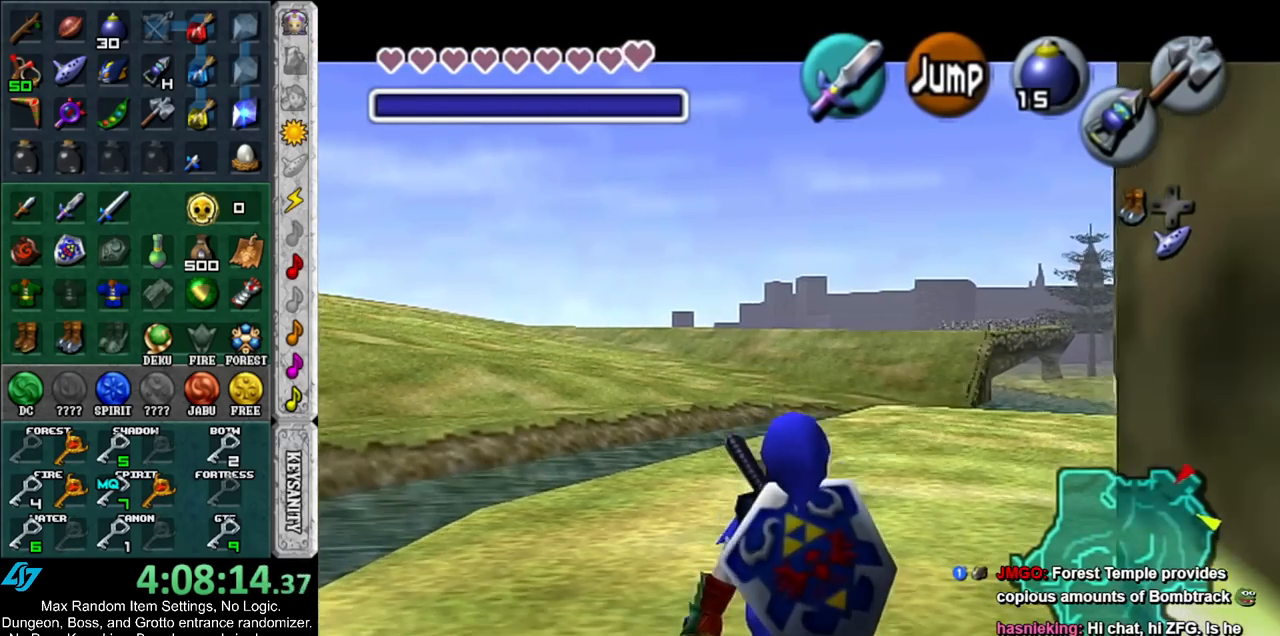
{"buttons": ["L1"], "left_stick": "down", "right_stick": "center", "events": []}
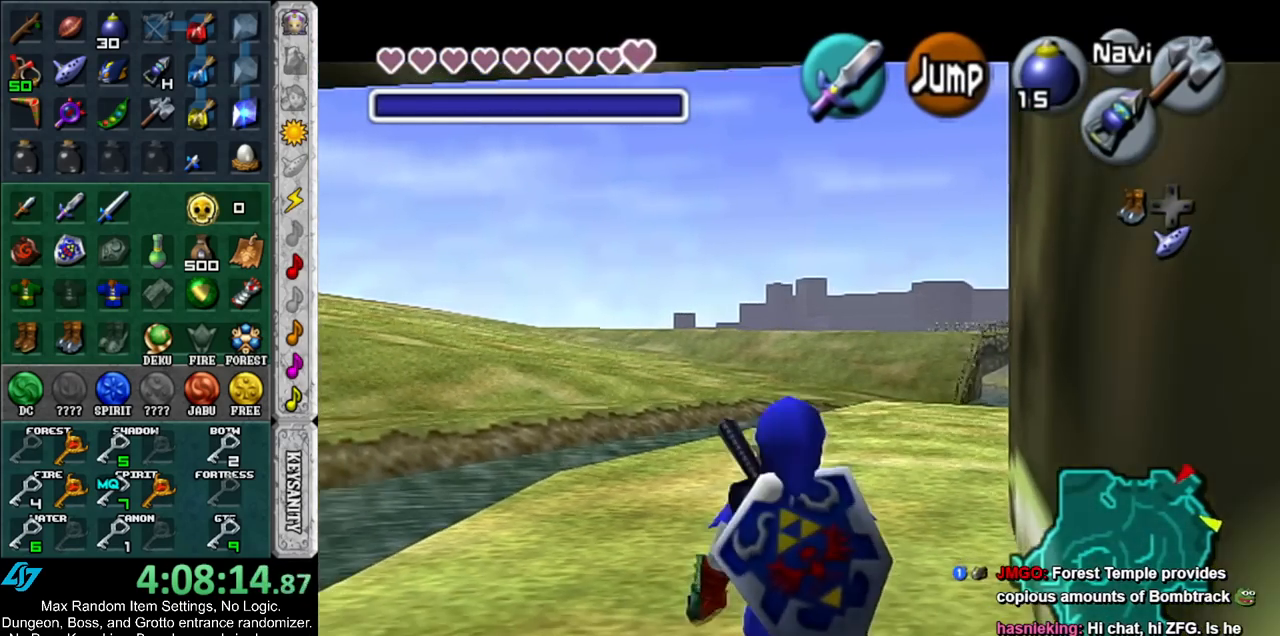
{"buttons": ["L1"], "left_stick": "down", "right_stick": "center", "events": []}
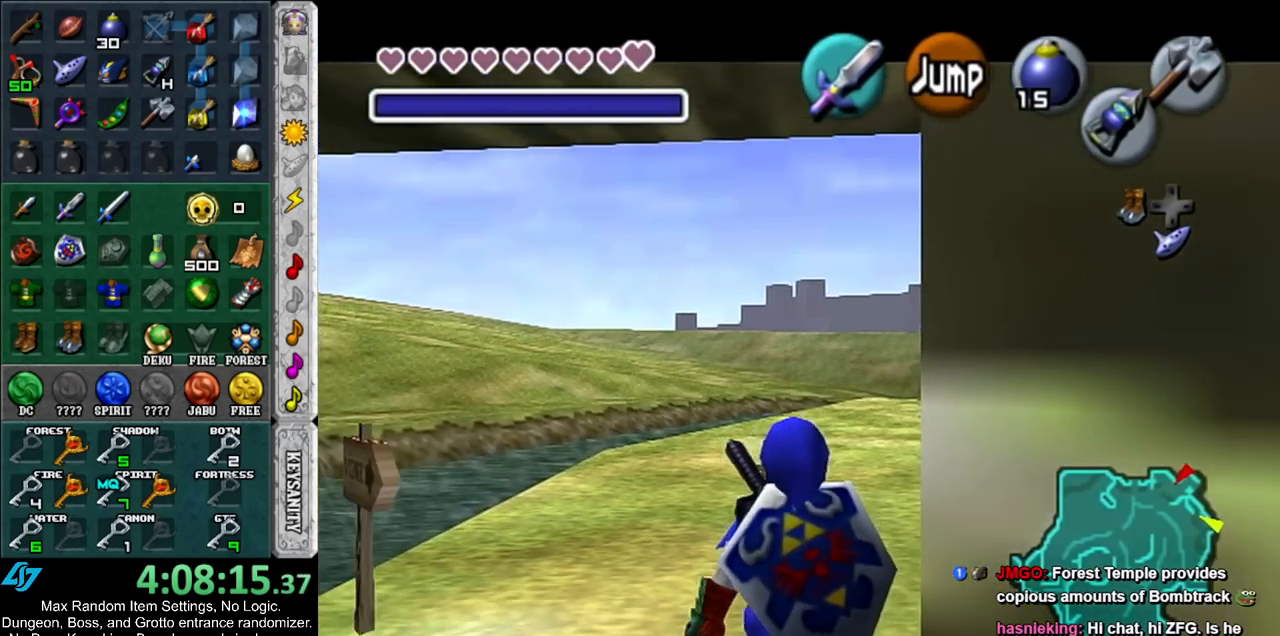
{"buttons": [], "left_stick": "down", "right_stick": "center", "events": [[450, "L1", "up"]]}
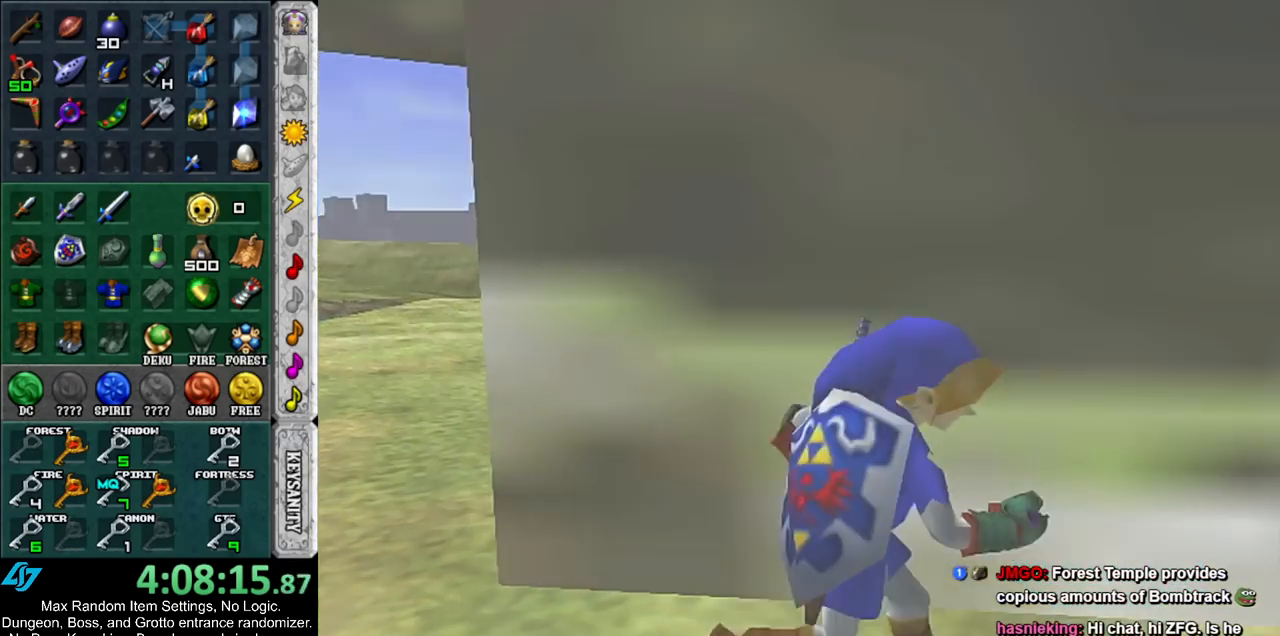
{"buttons": [], "left_stick": "up", "right_stick": "center", "events": [[17, "left_stick", "center"], [300, "left_stick", "up"]]}
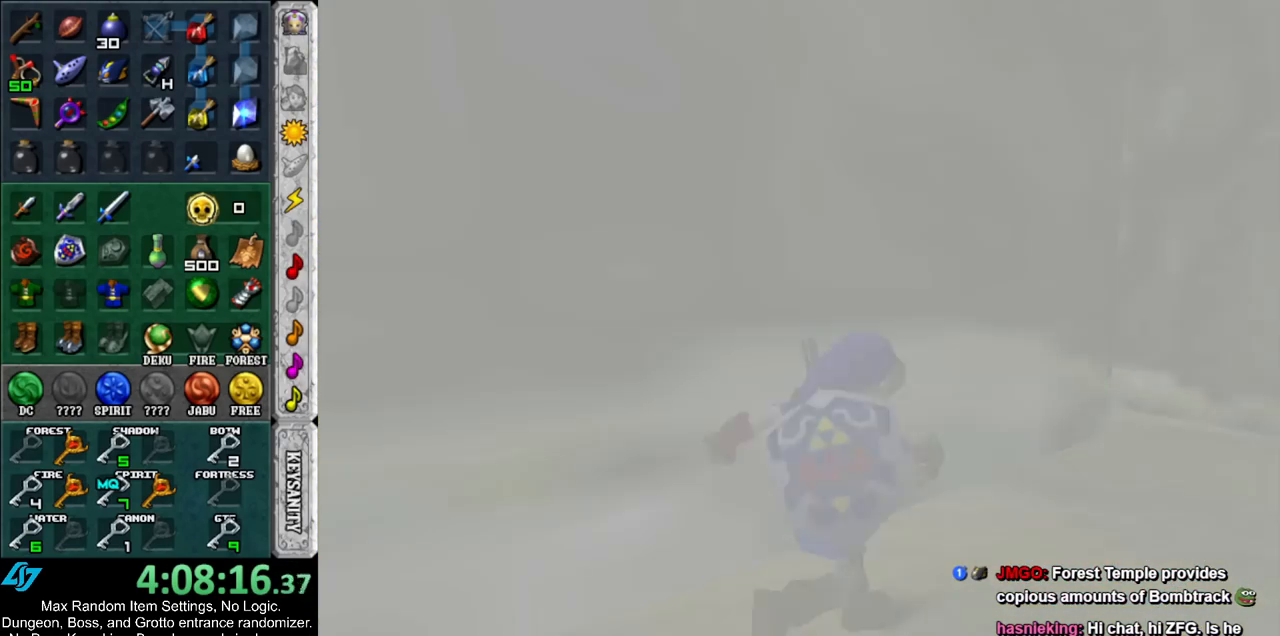
{"buttons": [], "left_stick": "up", "right_stick": "center", "events": []}
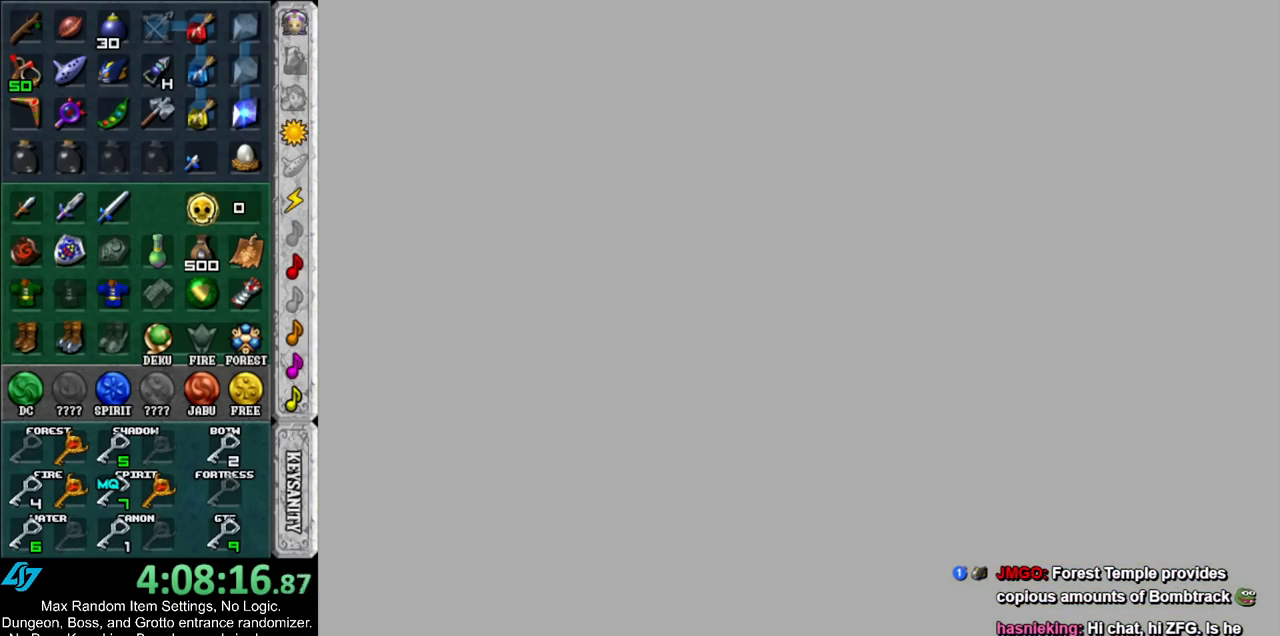
{"buttons": [], "left_stick": "up", "right_stick": "center", "events": []}
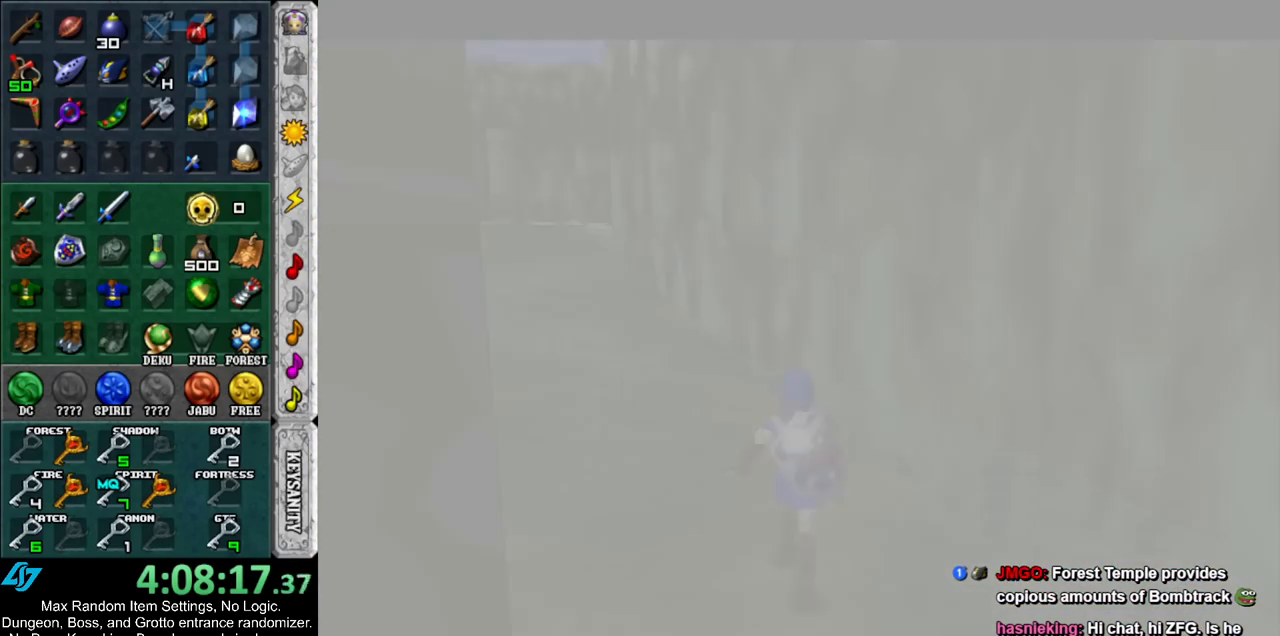
{"buttons": [], "left_stick": "up-left", "right_stick": "center", "events": [[350, "left_stick", "up-left"]]}
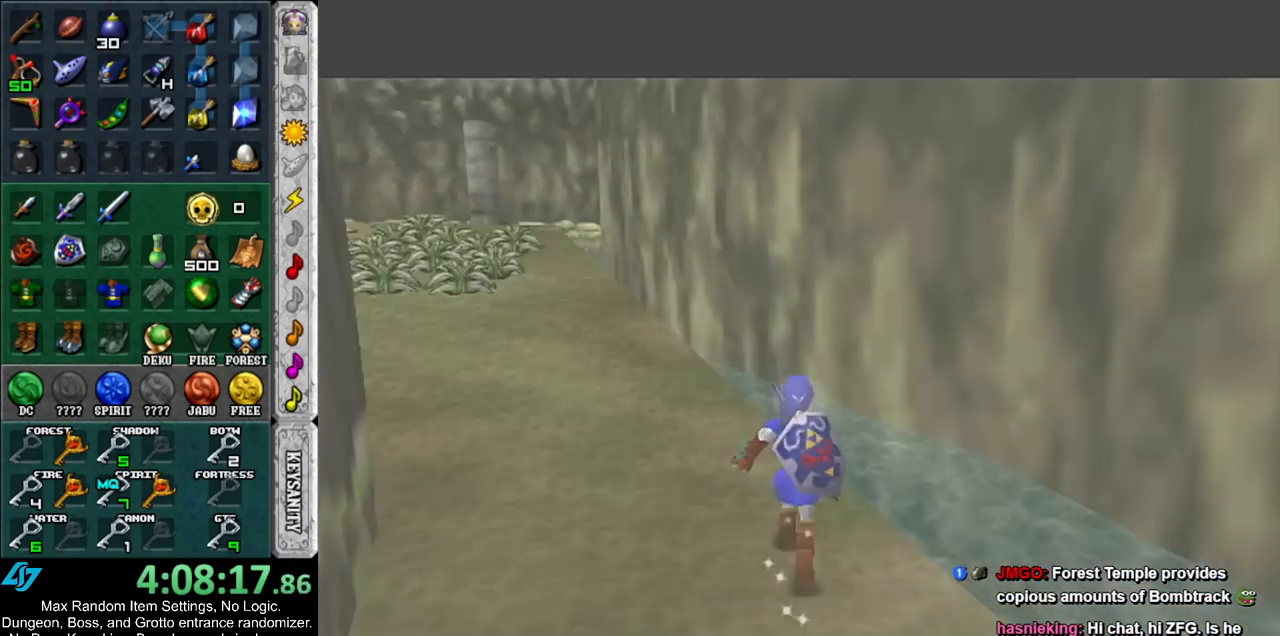
{"buttons": [], "left_stick": "up-left", "right_stick": "center", "events": [[50, "A", "down"], [167, "A", "up"]]}
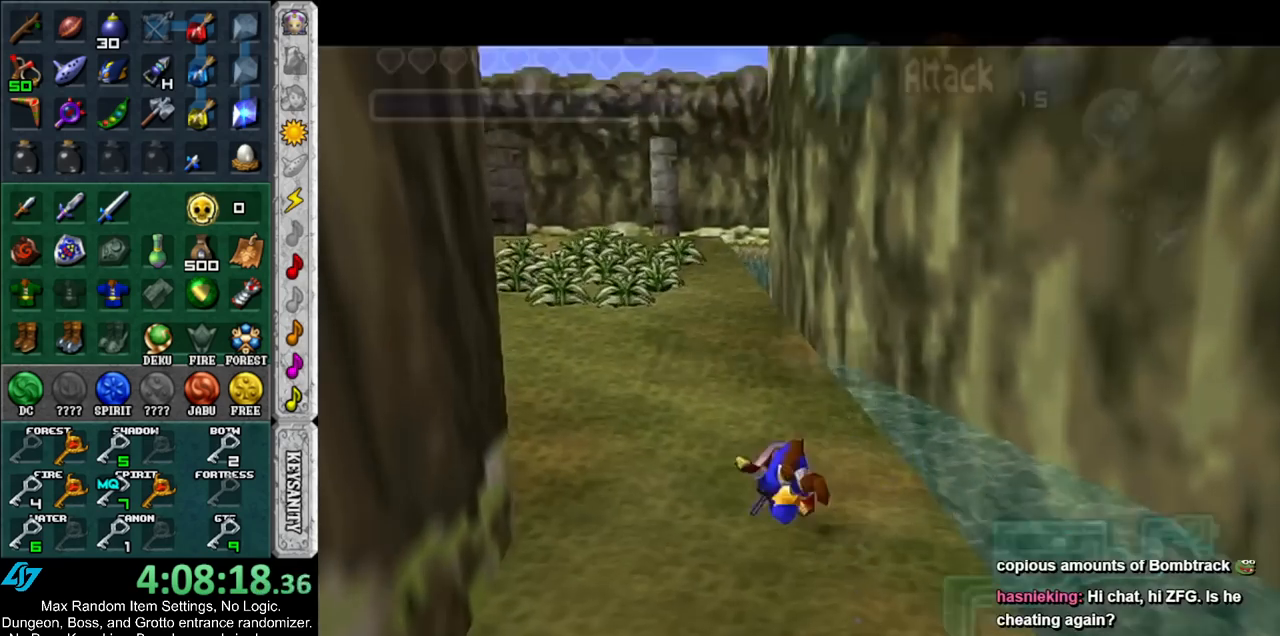
{"buttons": [], "left_stick": "up-left", "right_stick": "center", "events": [[300, "A", "down"], [483, "A", "up"]]}
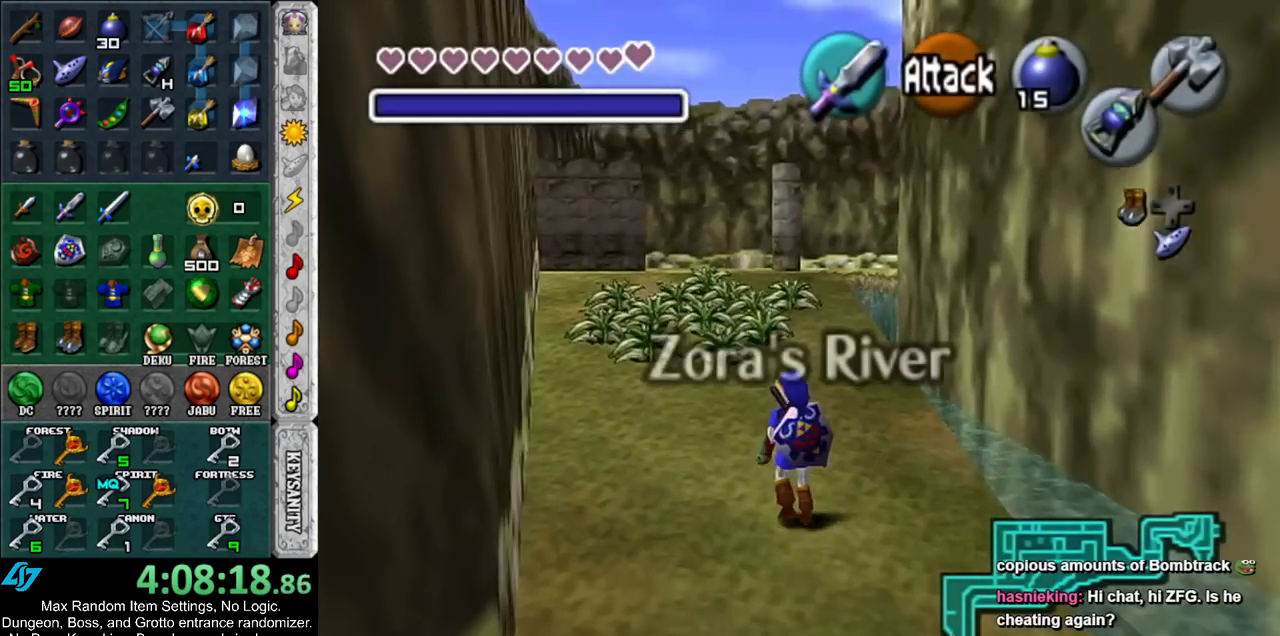
{"buttons": [], "left_stick": "up-left", "right_stick": "center", "events": []}
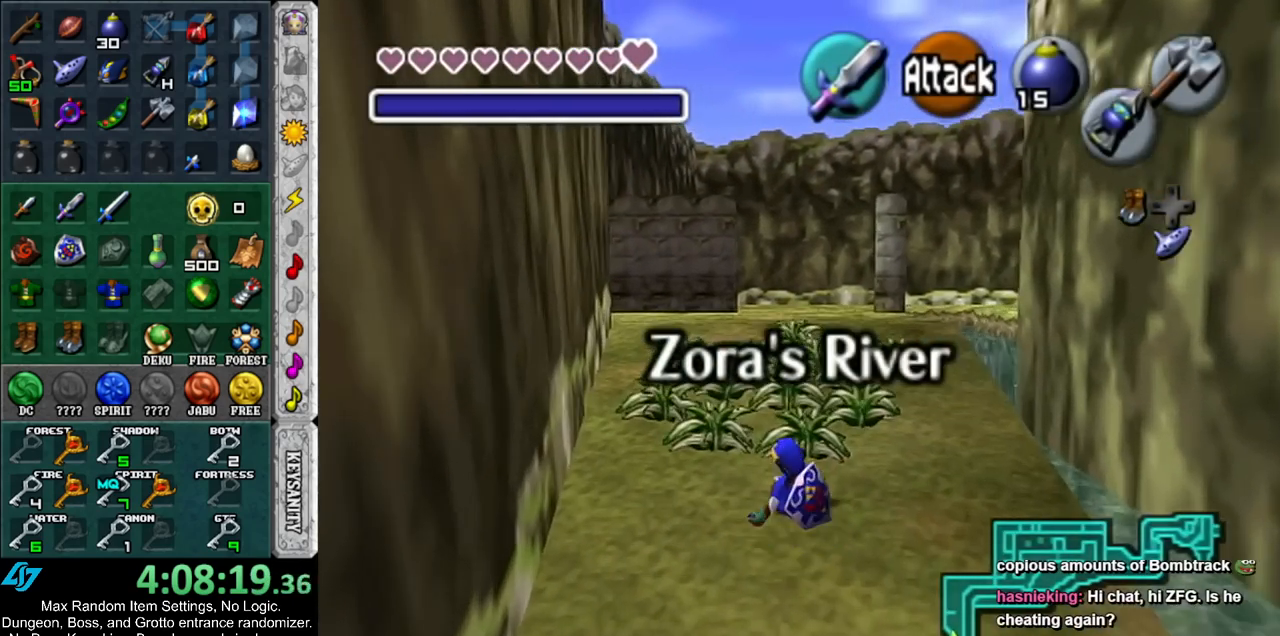
{"buttons": [], "left_stick": "up-right", "right_stick": "center", "events": [[117, "left_stick", "up"], [400, "left_stick", "up-right"]]}
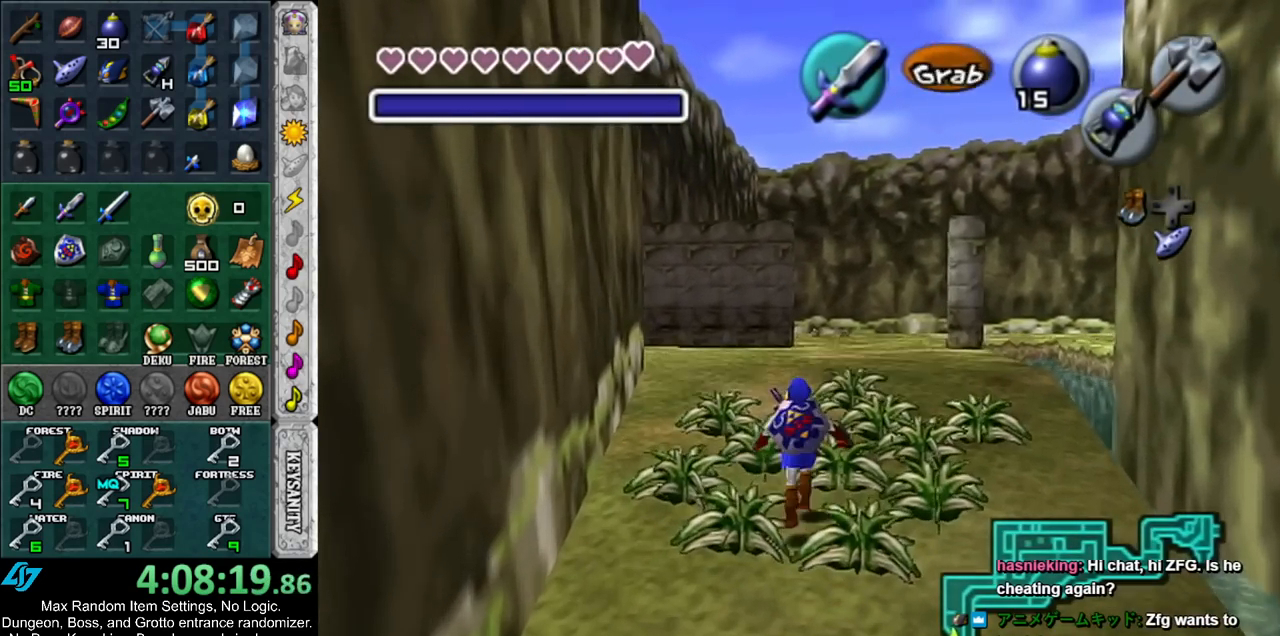
{"buttons": ["B"], "left_stick": "up", "right_stick": "center", "events": [[83, "B", "down"], [100, "left_stick", "down-left"], [167, "B", "up"], [167, "left_stick", "down-right"], [233, "left_stick", "up-right"], [267, "B", "down"], [317, "left_stick", "down-left"], [367, "B", "up"], [417, "B", "down"], [450, "left_stick", "up"]]}